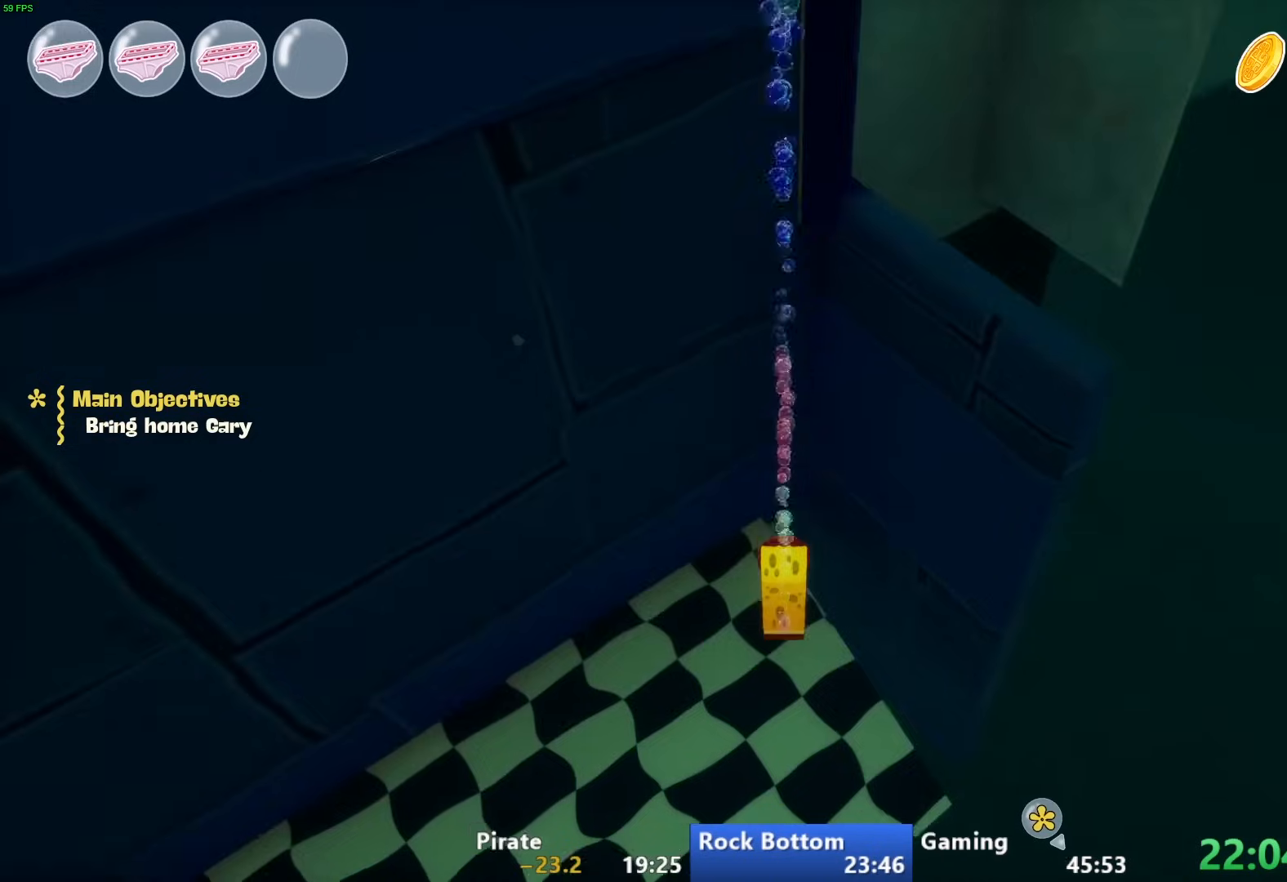
Gameplay with a controller (PlayStation layout); each line is a JSON object with the inputs held at the frame after it. "events" lists button and stick changes between this image and that frame as [ms after this image, input, new state], when the widget could be followed in between.
{"buttons": [], "left_stick": "up", "right_stick": "center", "events": []}
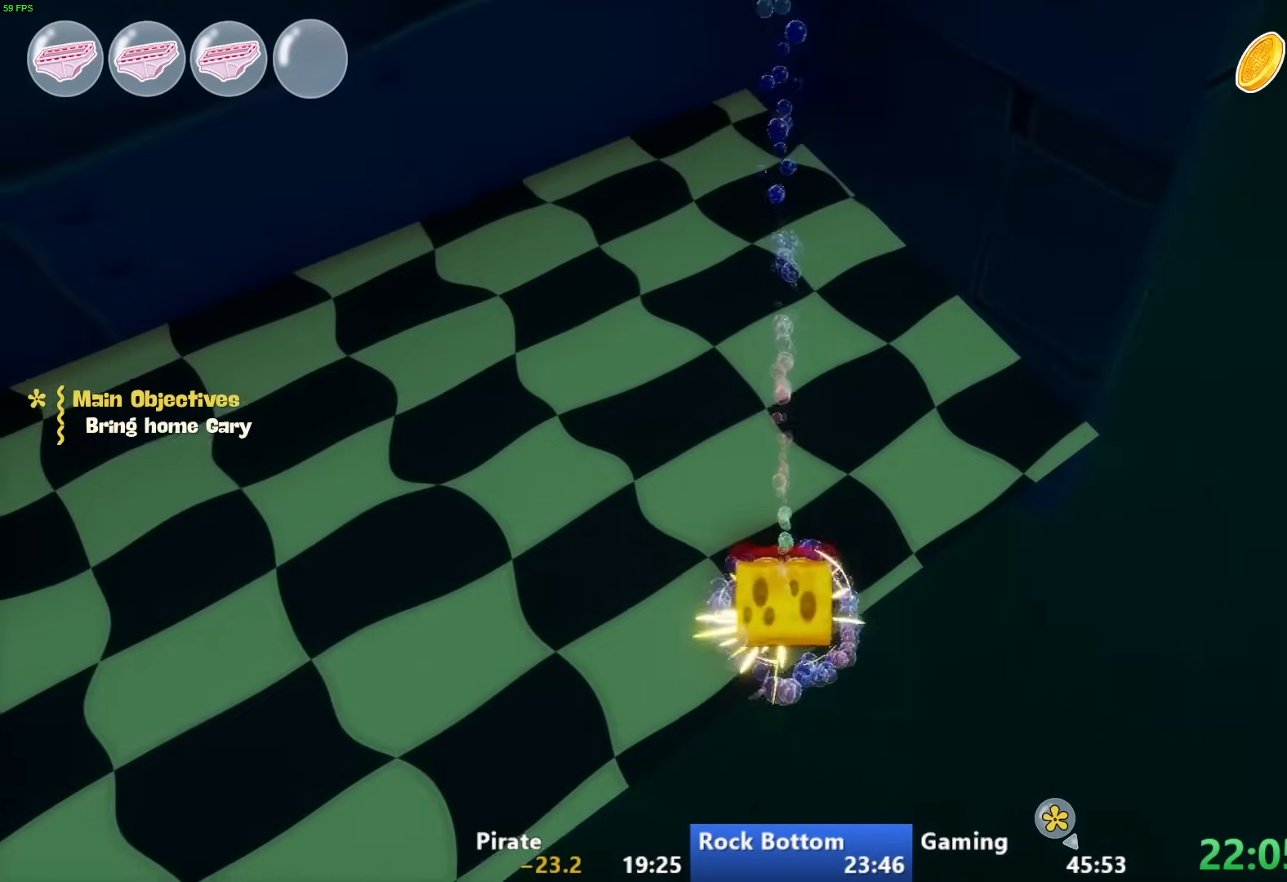
{"buttons": ["CIRCLE"], "left_stick": "up", "right_stick": "center", "events": [[400, "CIRCLE", "down"]]}
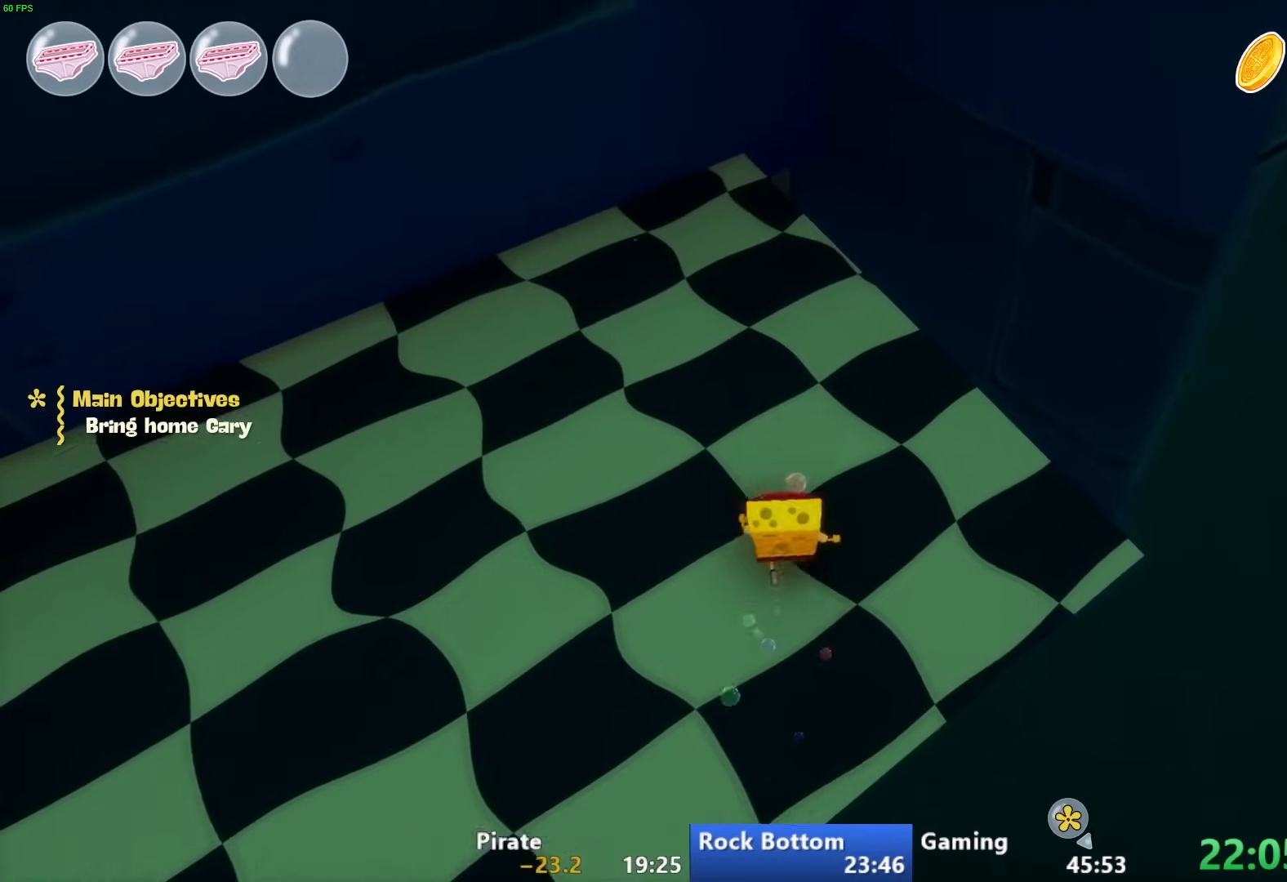
{"buttons": ["CROSS"], "left_stick": "up", "right_stick": "center", "events": [[133, "CIRCLE", "up"], [483, "CROSS", "down"]]}
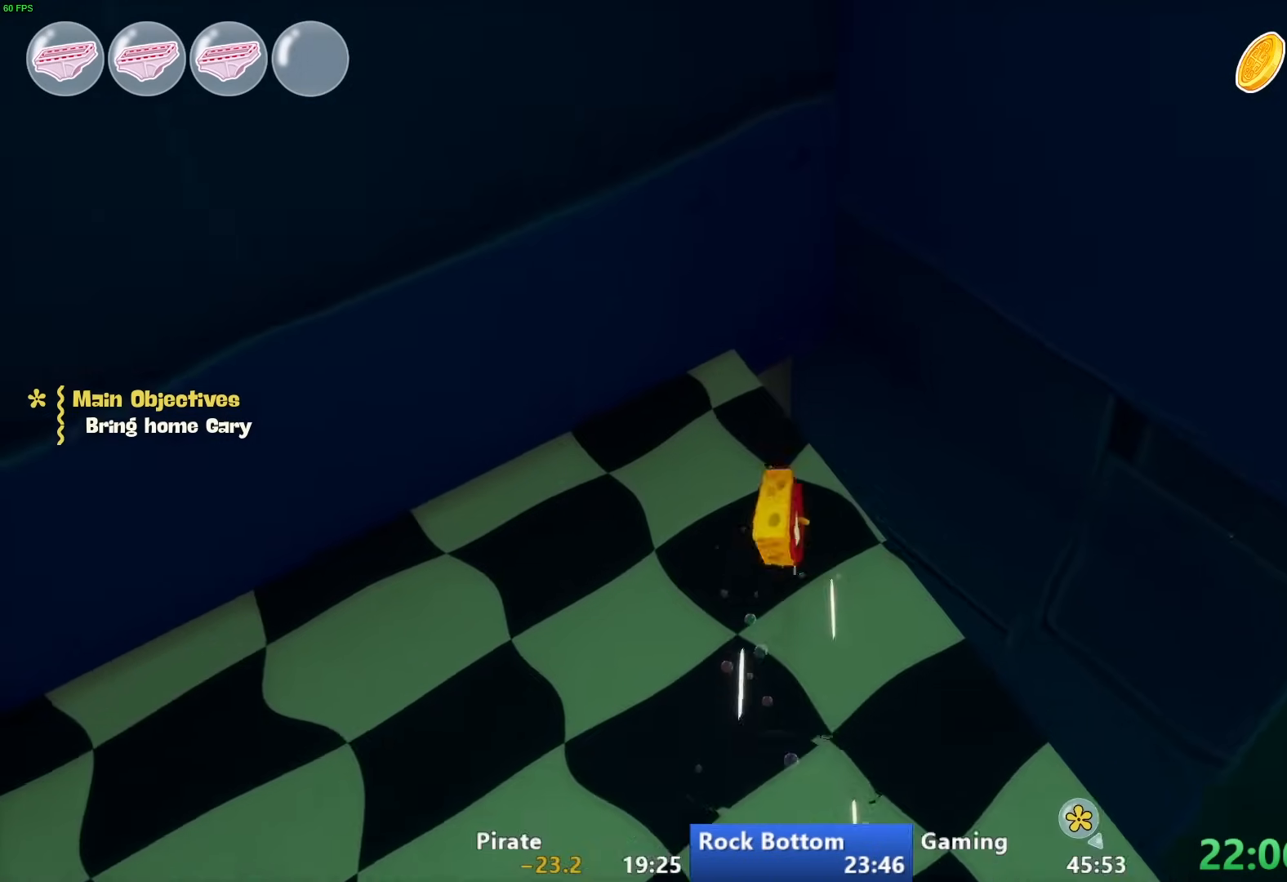
{"buttons": [], "left_stick": "up", "right_stick": "center", "events": [[83, "CROSS", "up"]]}
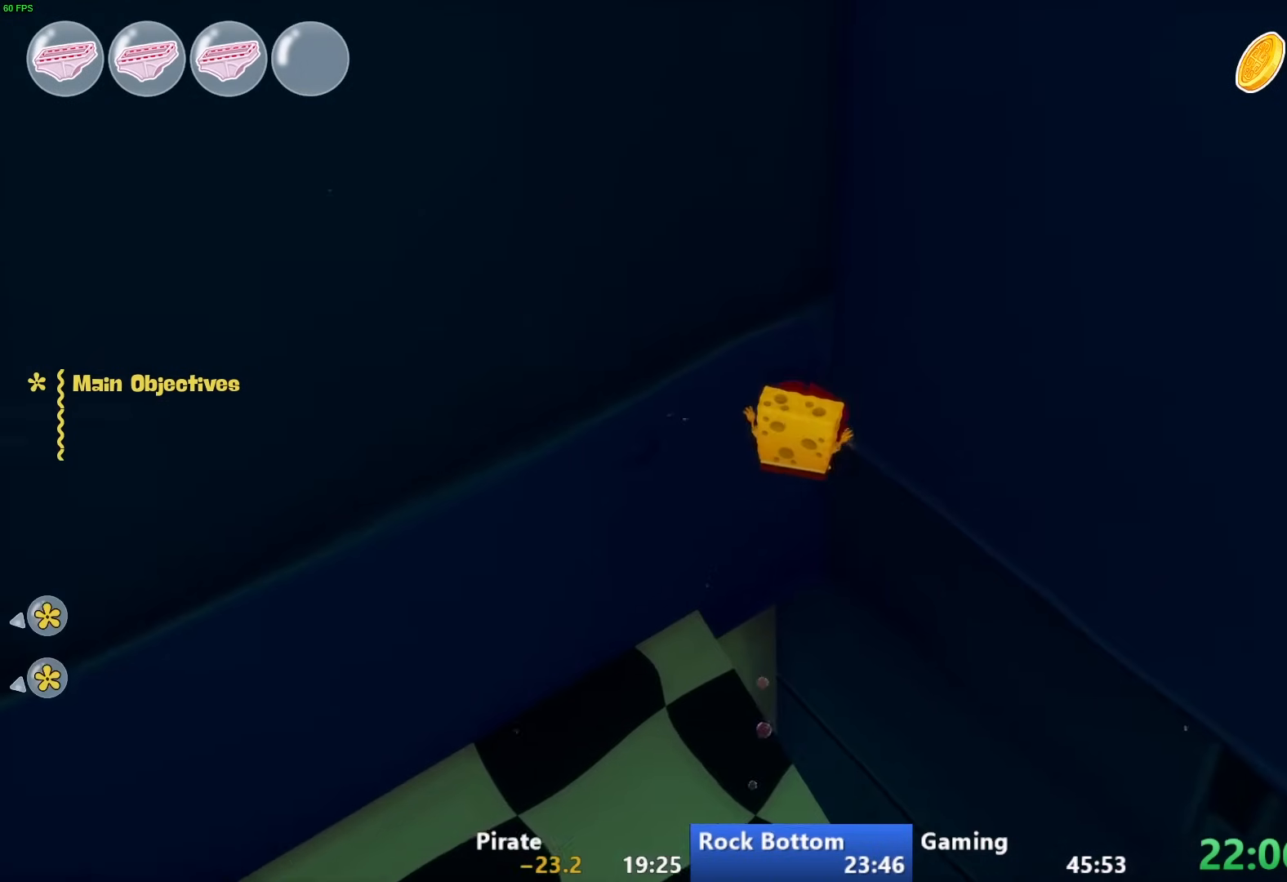
{"buttons": [], "left_stick": "center", "right_stick": "center", "events": [[333, "left_stick", "center"]]}
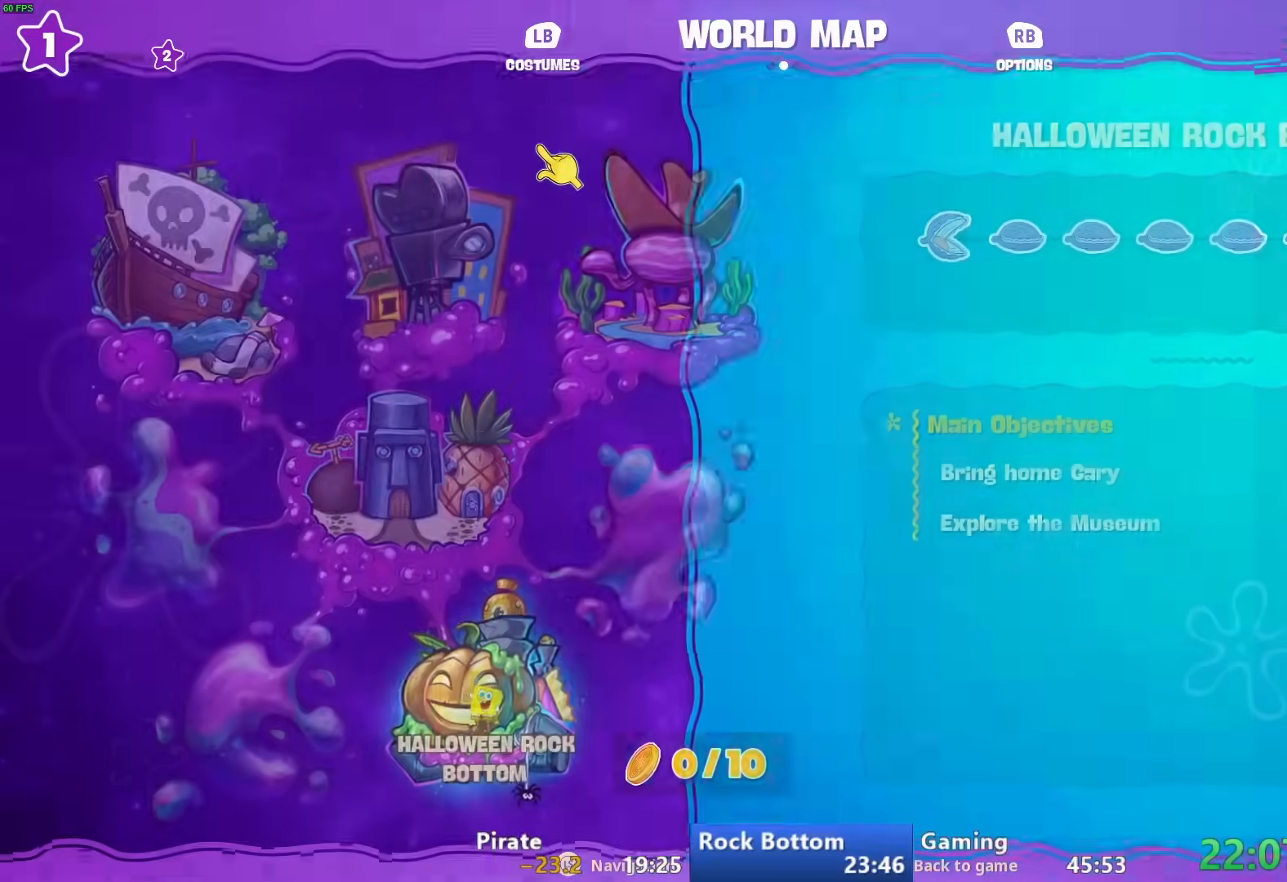
{"buttons": [], "left_stick": "center", "right_stick": "center", "events": [[17, "CROSS", "down"], [83, "CROSS", "up"], [150, "DPAD_LEFT", "down"], [233, "DPAD_LEFT", "up"], [300, "DPAD_LEFT", "down"], [367, "CROSS", "down"], [367, "DPAD_LEFT", "up"], [483, "CROSS", "up"]]}
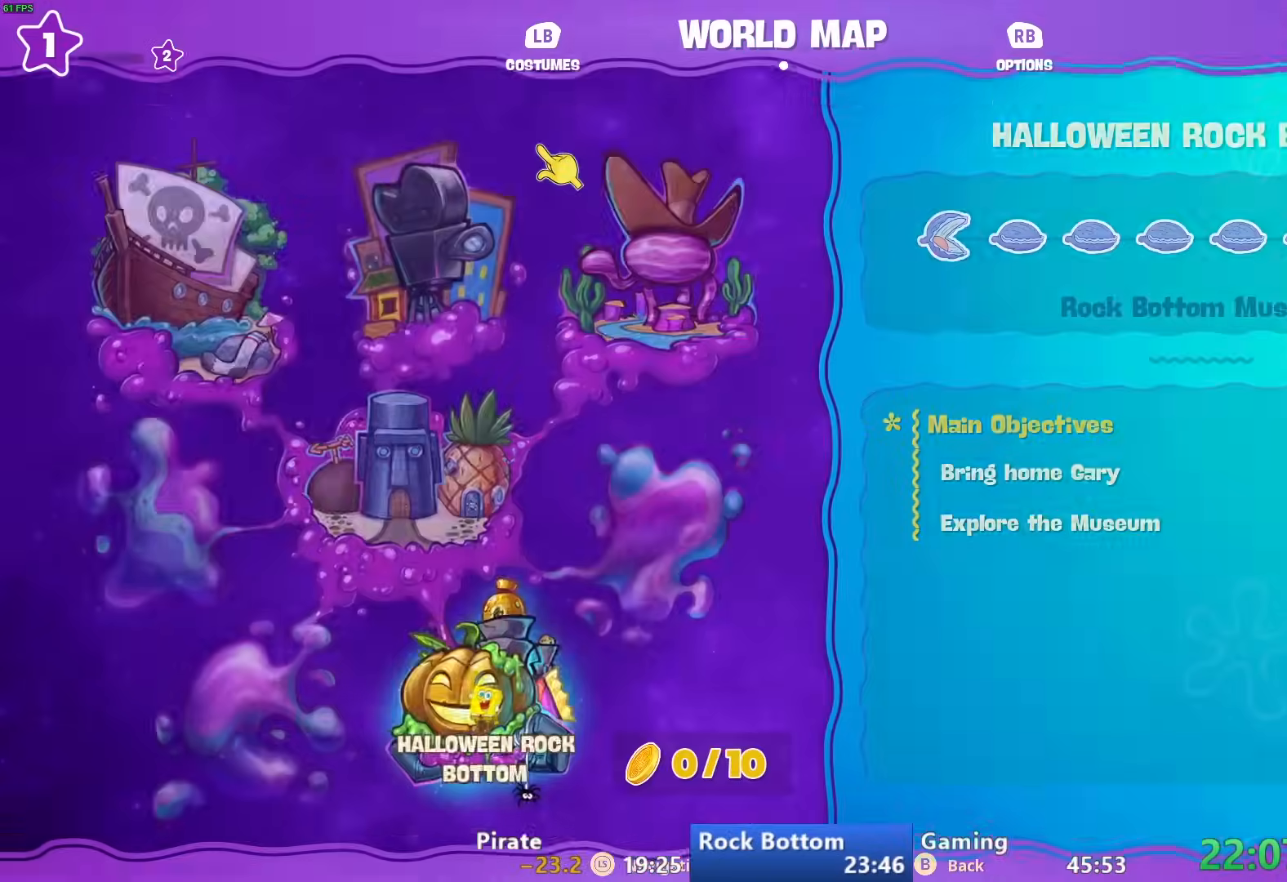
{"buttons": [], "left_stick": "up", "right_stick": "center", "events": [[217, "left_stick", "up"]]}
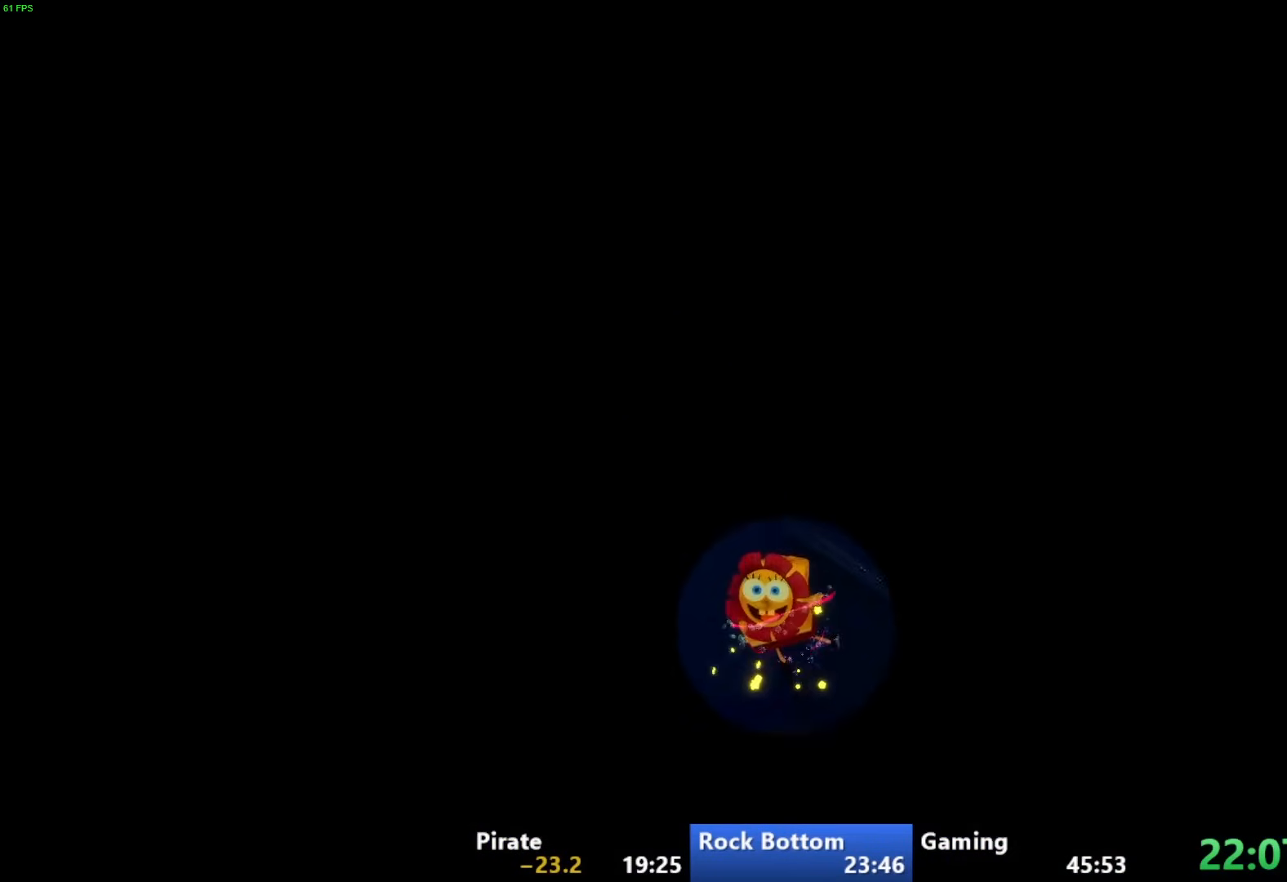
{"buttons": [], "left_stick": "up", "right_stick": "down", "events": [[383, "right_stick", "down"]]}
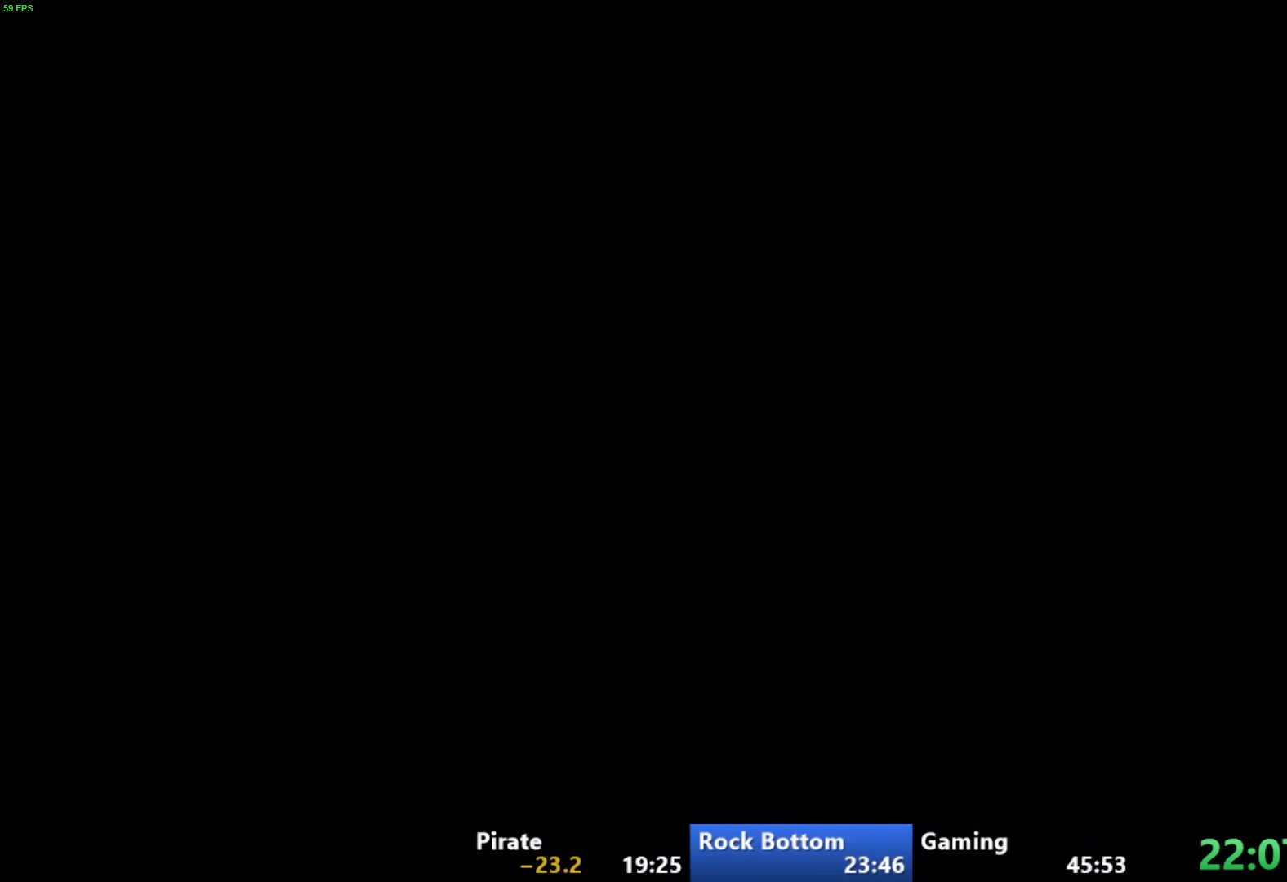
{"buttons": [], "left_stick": "up", "right_stick": "center", "events": [[300, "right_stick", "center"]]}
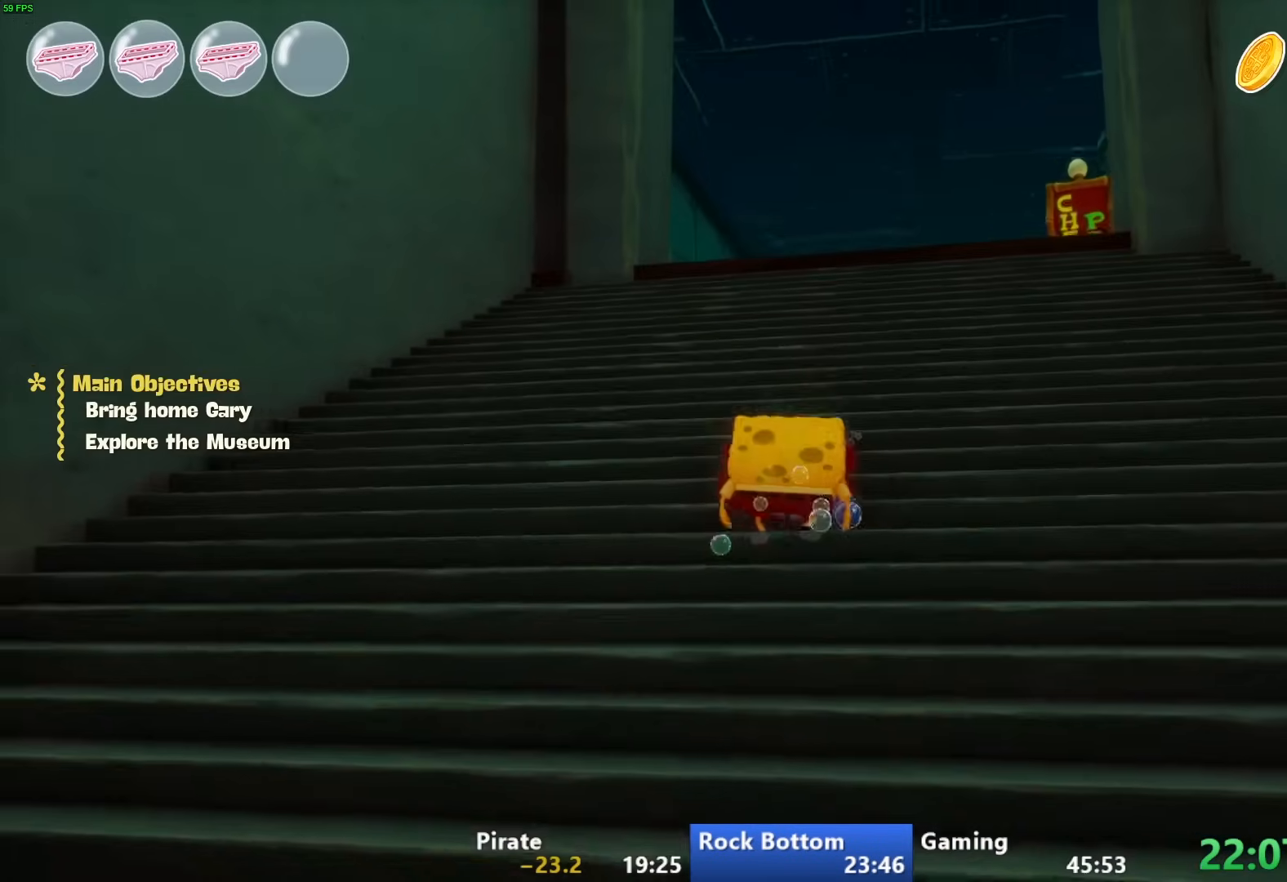
{"buttons": [], "left_stick": "up", "right_stick": "center", "events": [[233, "CIRCLE", "down"], [383, "CIRCLE", "up"]]}
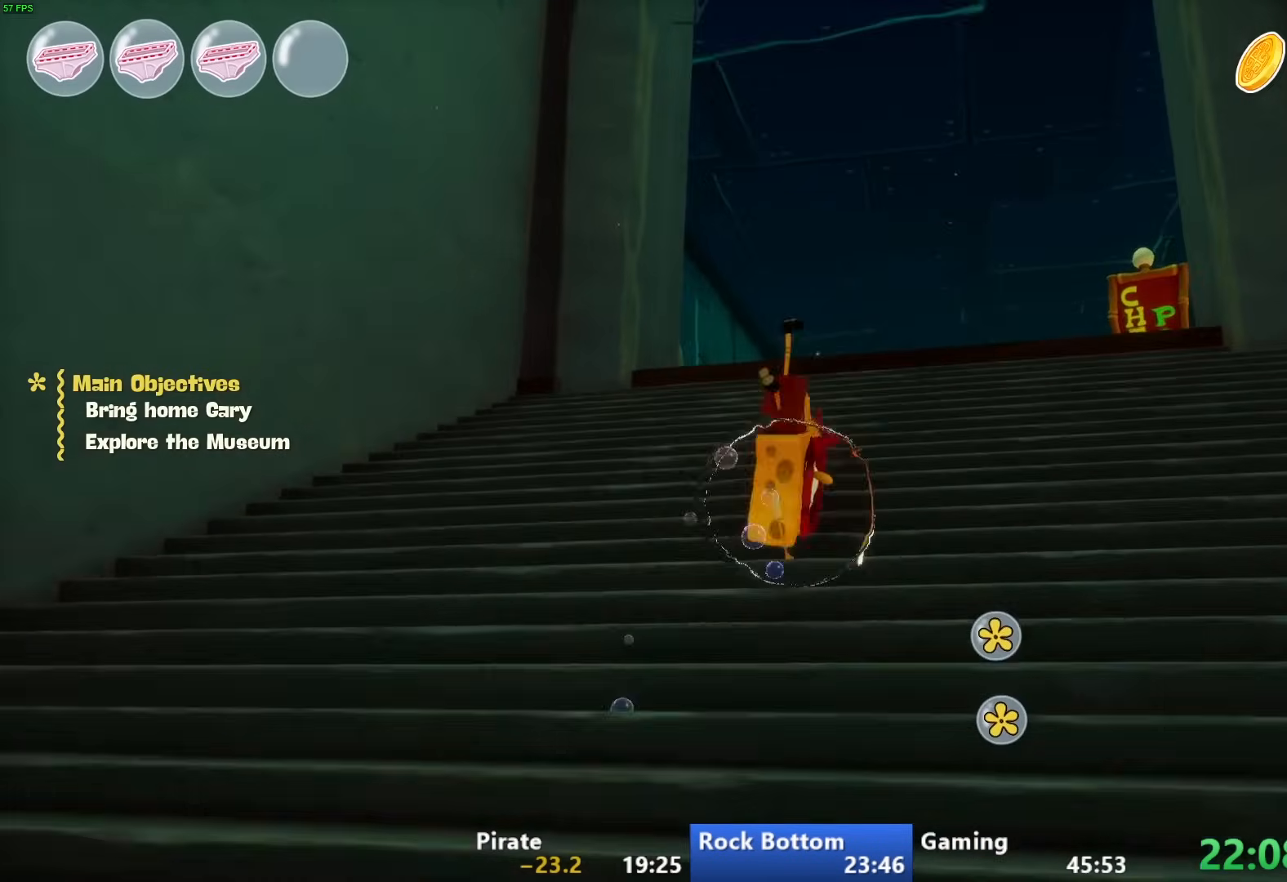
{"buttons": [], "left_stick": "up", "right_stick": "down", "events": [[133, "CROSS", "down"], [250, "CROSS", "up"], [400, "right_stick", "down"]]}
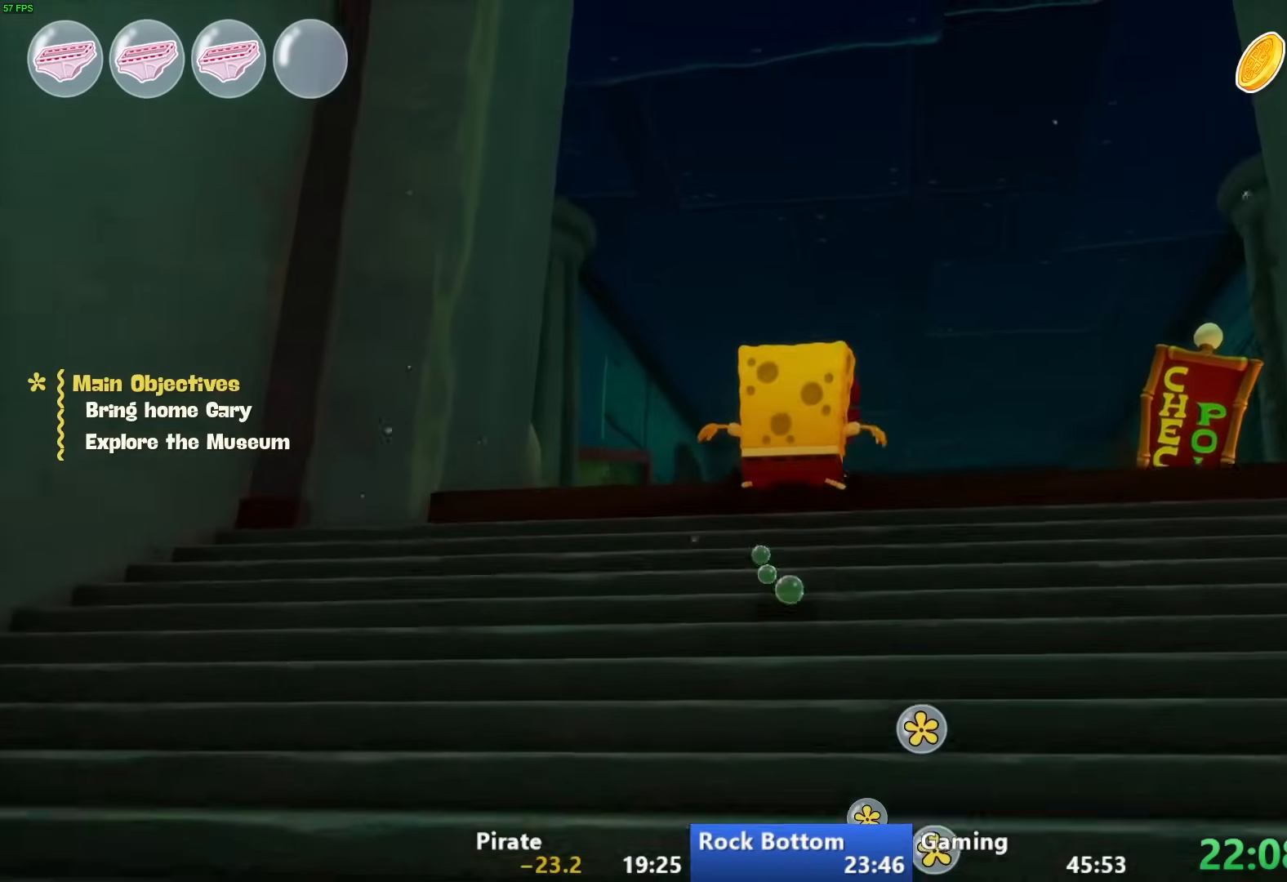
{"buttons": [], "left_stick": "up", "right_stick": "down", "events": []}
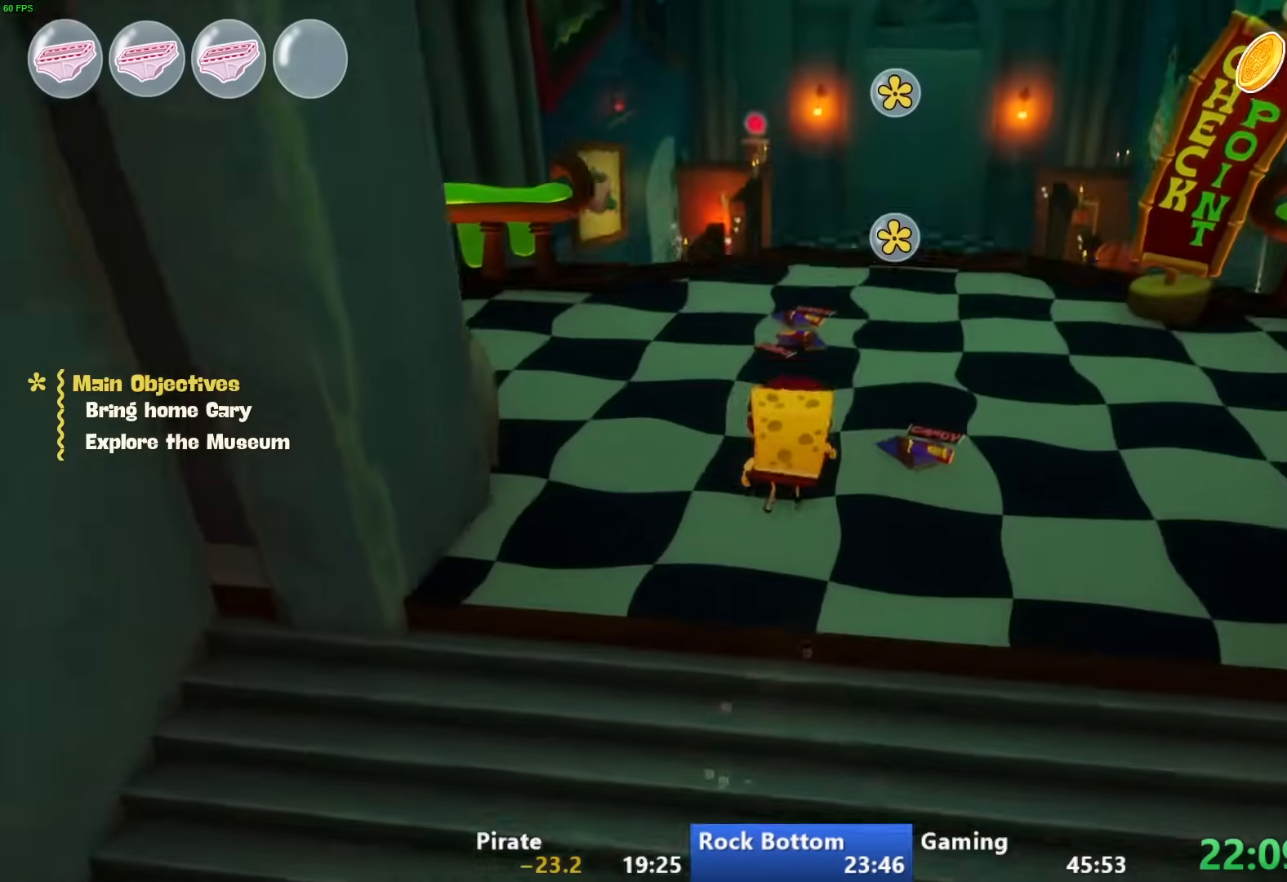
{"buttons": [], "left_stick": "up", "right_stick": "down-right", "events": [[500, "right_stick", "down-right"]]}
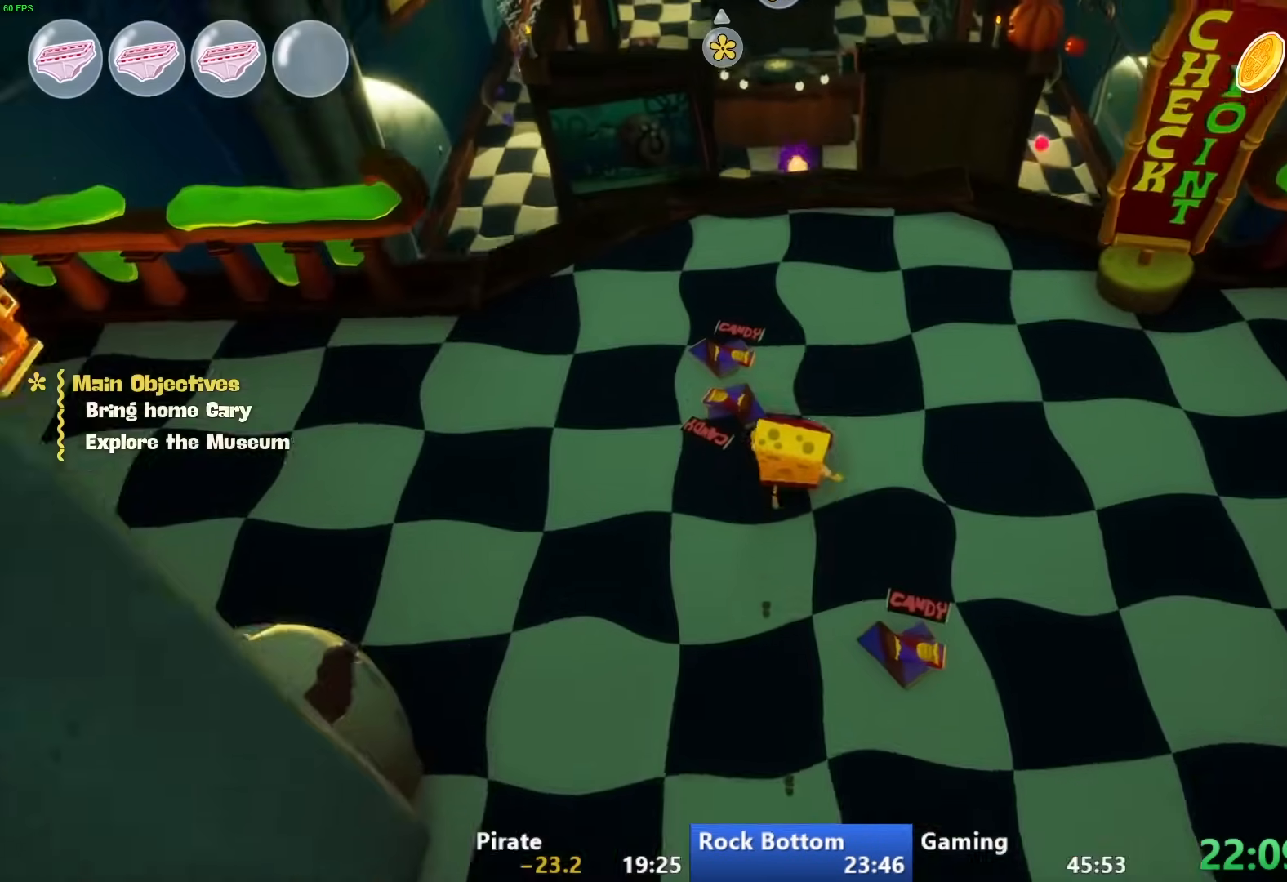
{"buttons": [], "left_stick": "up", "right_stick": "center", "events": [[67, "right_stick", "center"]]}
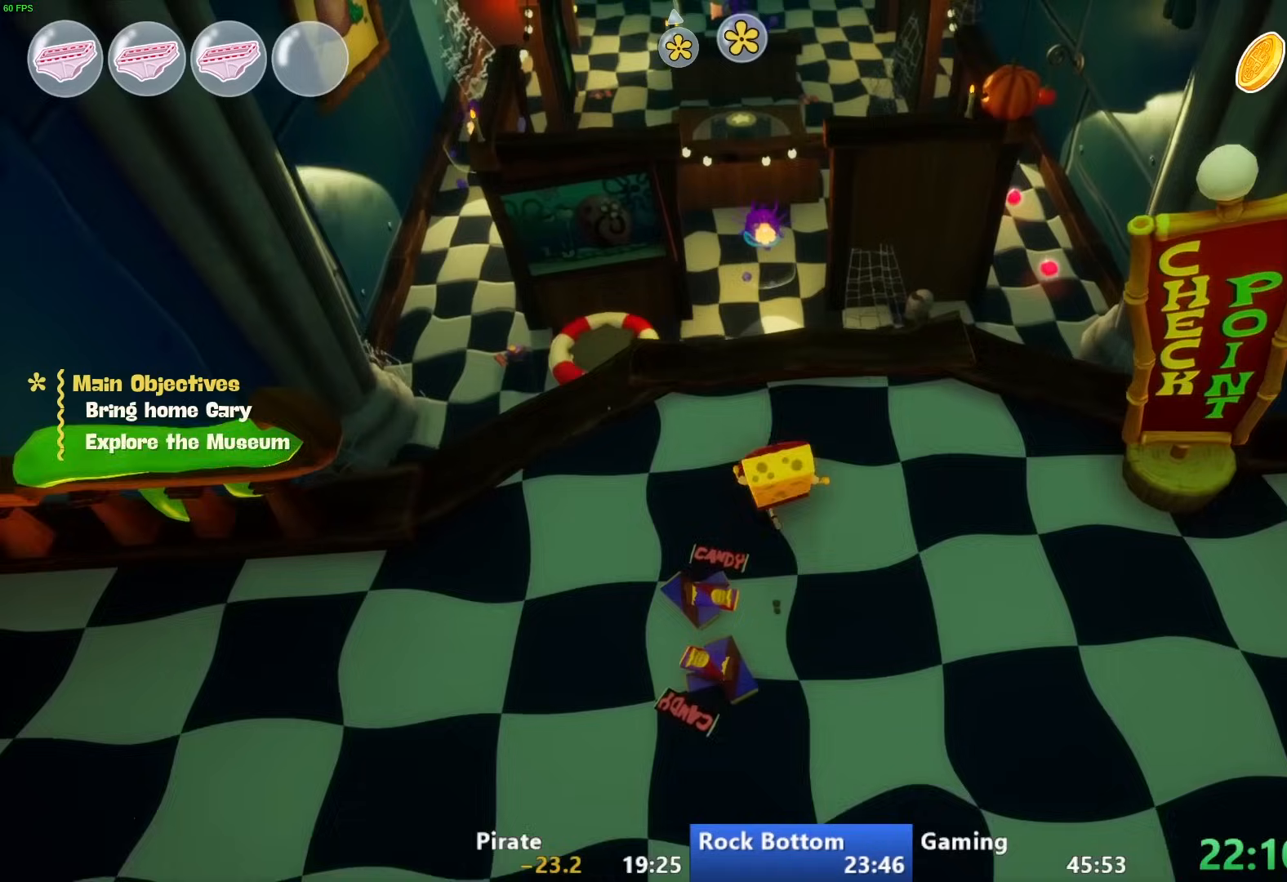
{"buttons": [], "left_stick": "up", "right_stick": "center", "events": [[183, "CIRCLE", "down"], [283, "L1", "down"], [300, "CIRCLE", "up"], [400, "L1", "up"]]}
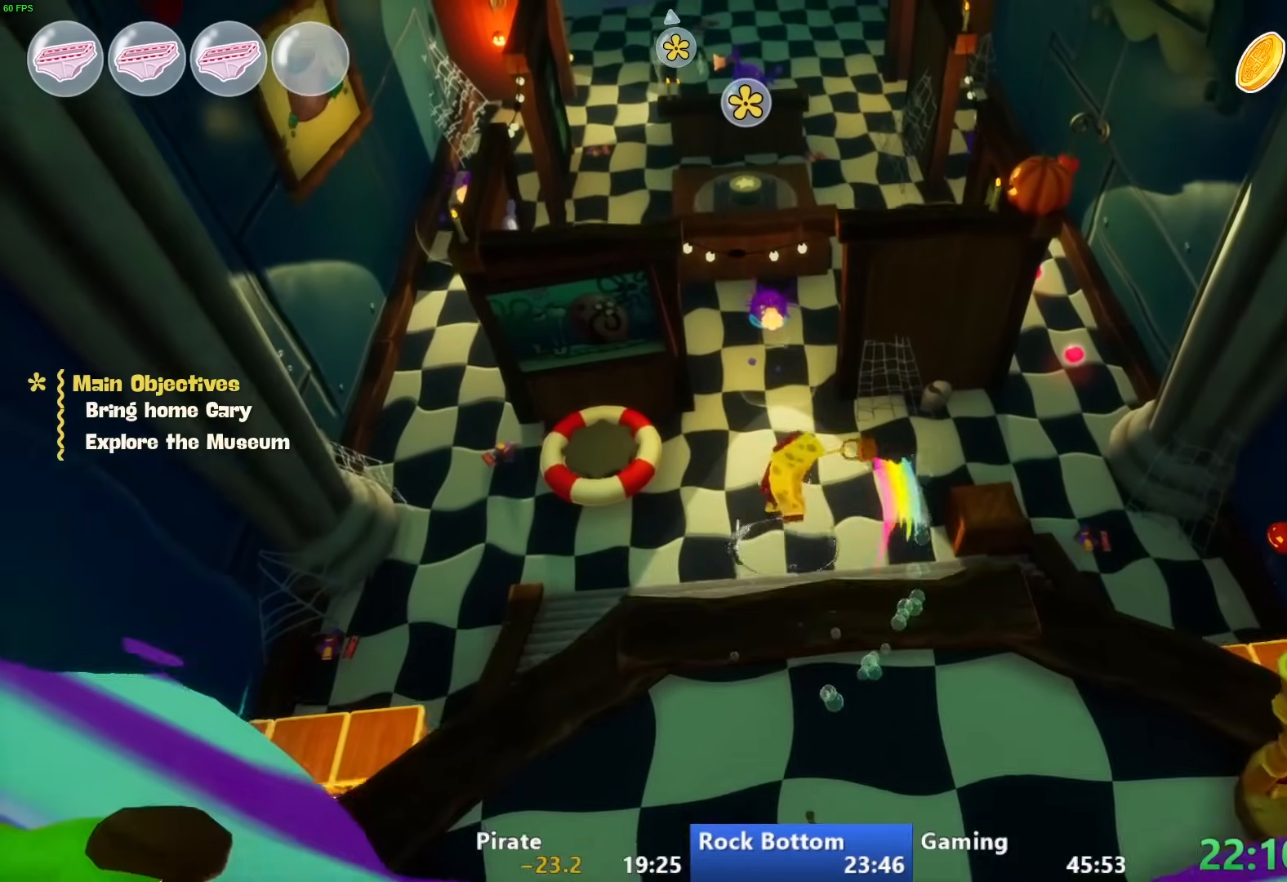
{"buttons": [], "left_stick": "up", "right_stick": "center", "events": [[83, "CROSS", "down"], [217, "CROSS", "up"]]}
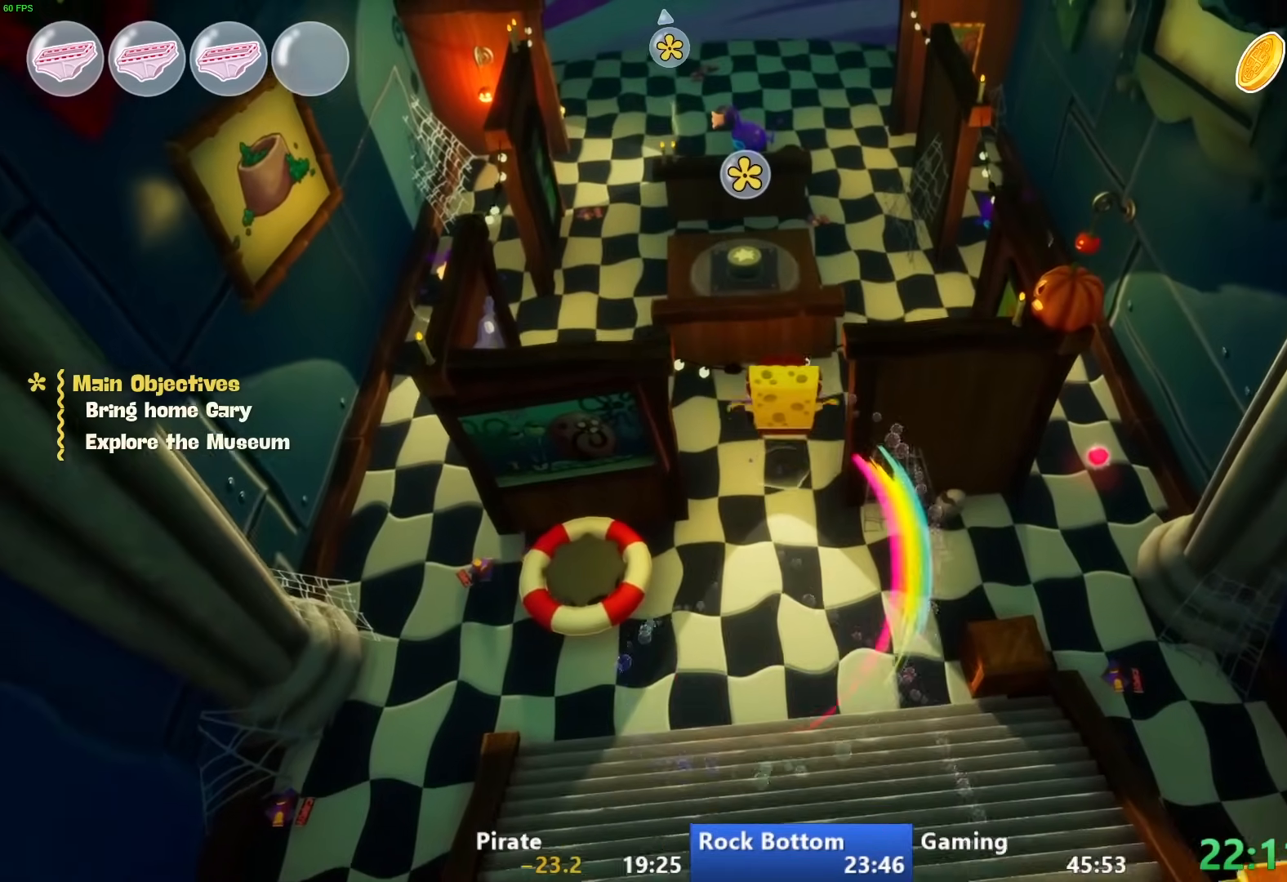
{"buttons": ["CROSS"], "left_stick": "up", "right_stick": "center", "events": [[67, "L1", "down"], [183, "L1", "up"], [417, "CROSS", "down"]]}
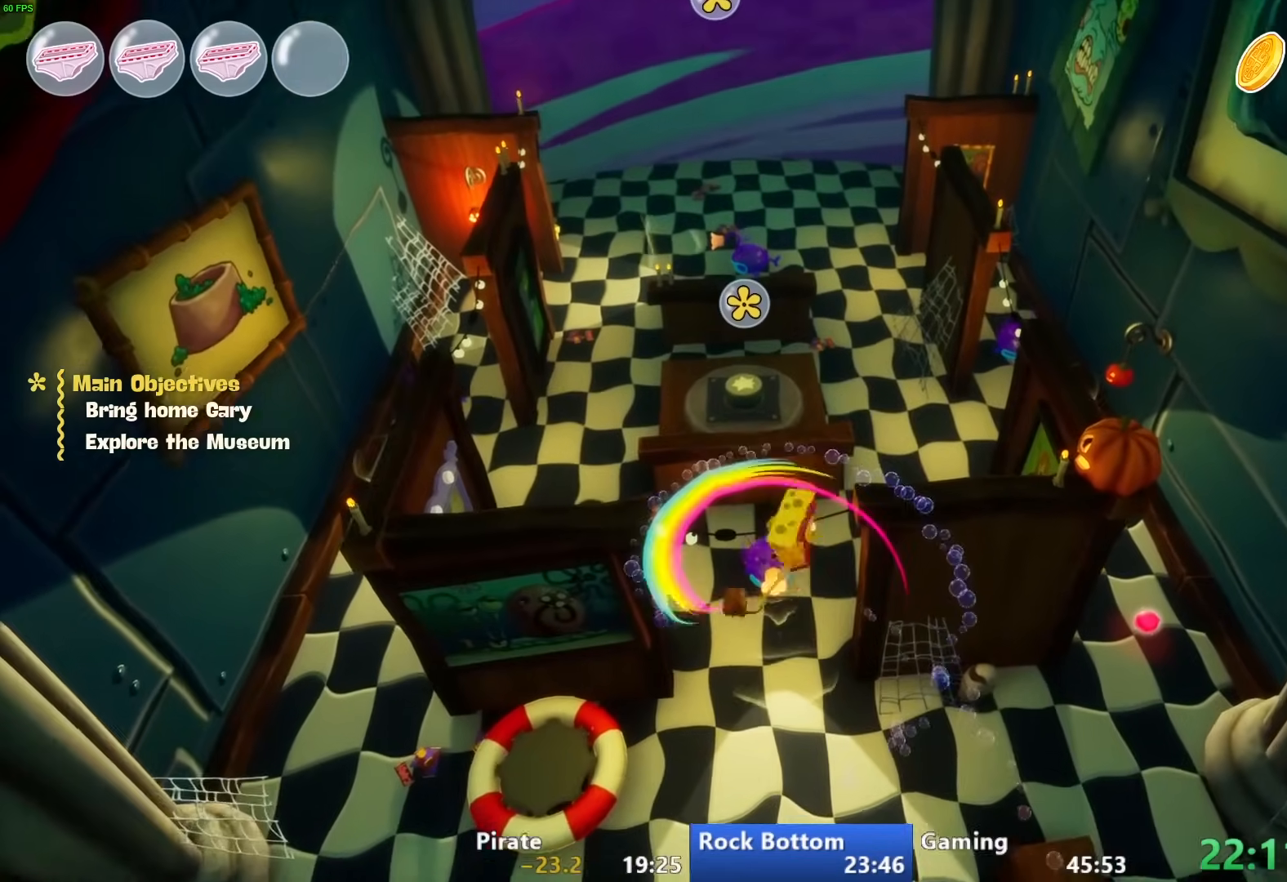
{"buttons": ["L1"], "left_stick": "up", "right_stick": "center", "events": [[83, "CROSS", "up"], [400, "L1", "down"]]}
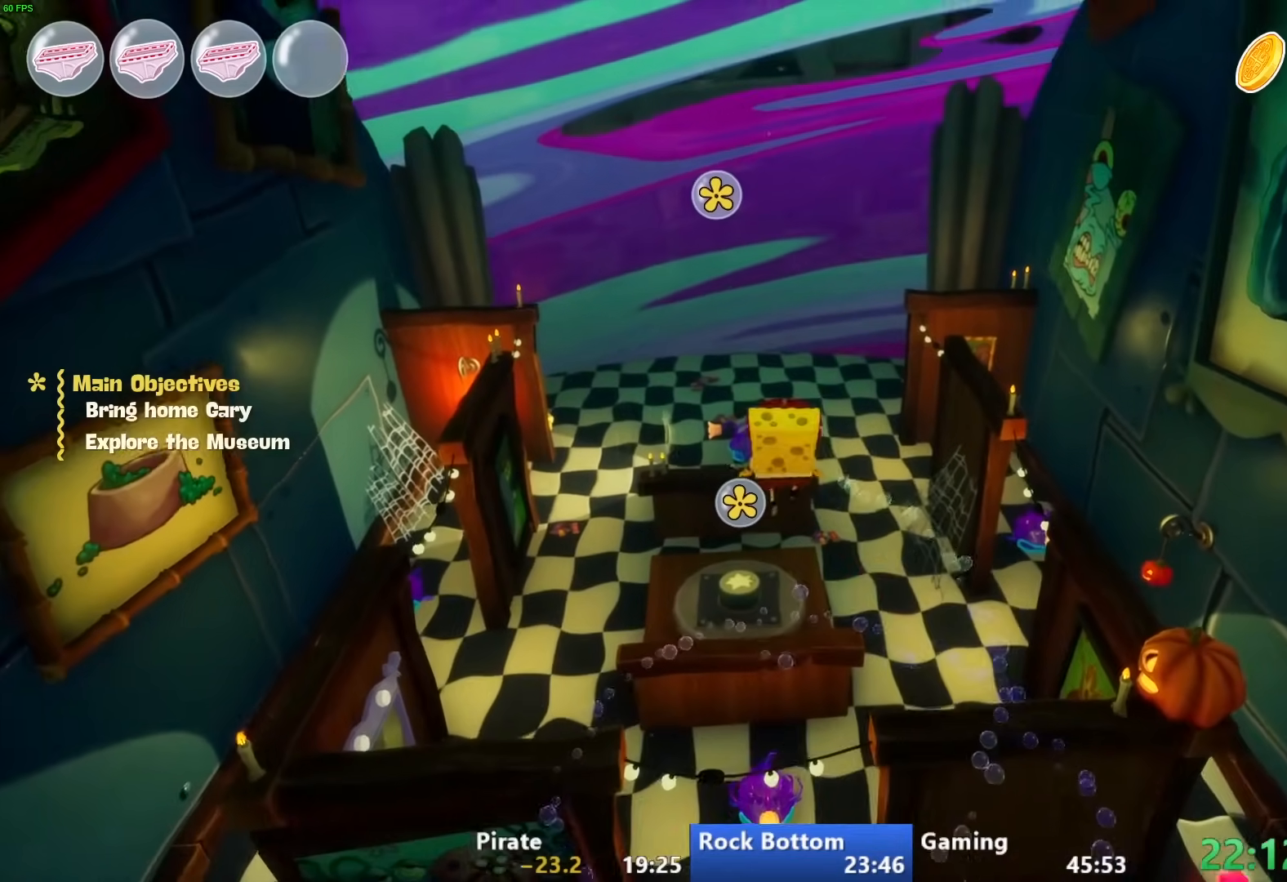
{"buttons": [], "left_stick": "up", "right_stick": "down", "events": [[33, "L1", "up"], [333, "right_stick", "down"]]}
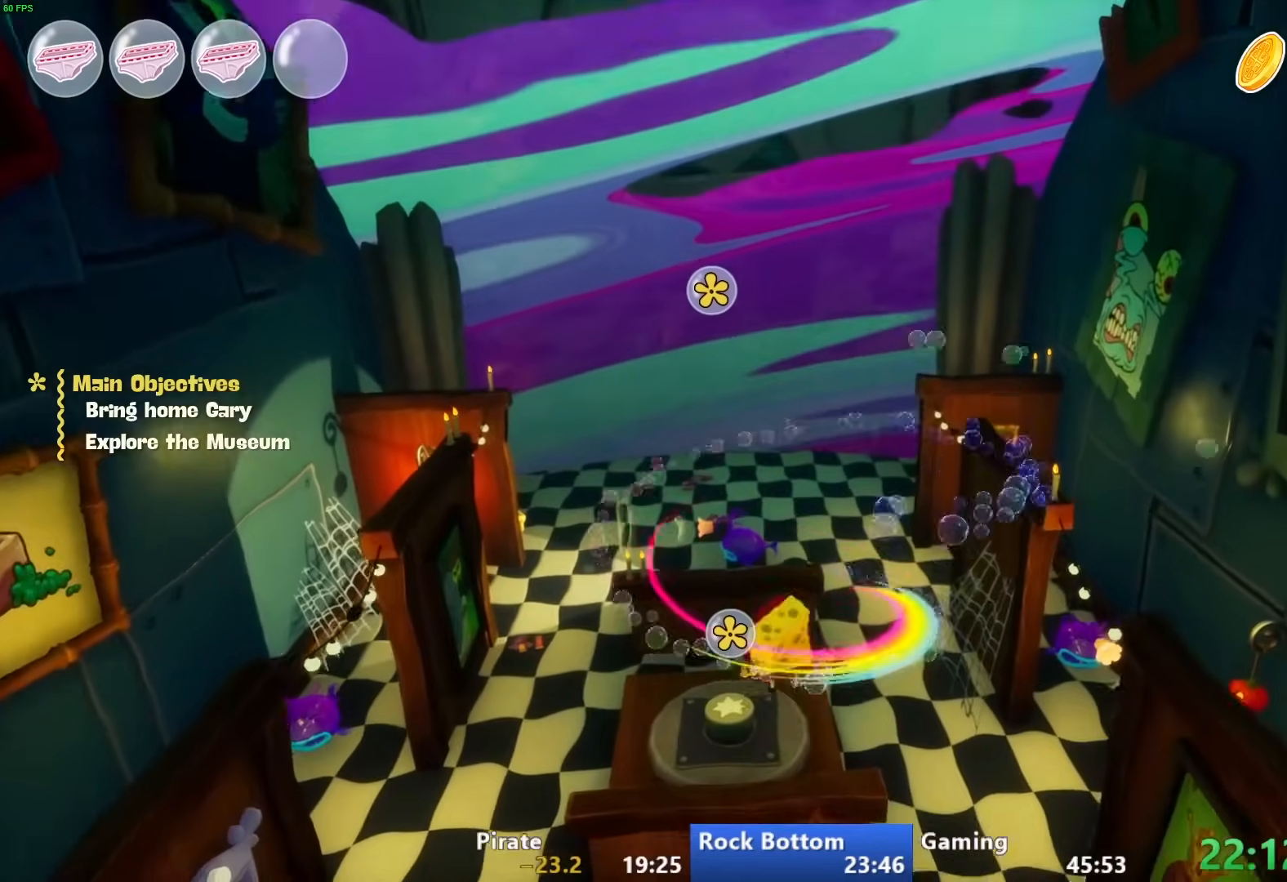
{"buttons": ["SQUARE"], "left_stick": "up-left", "right_stick": "center", "events": [[50, "right_stick", "down-right"], [167, "right_stick", "center"], [433, "left_stick", "up-left"], [483, "SQUARE", "down"]]}
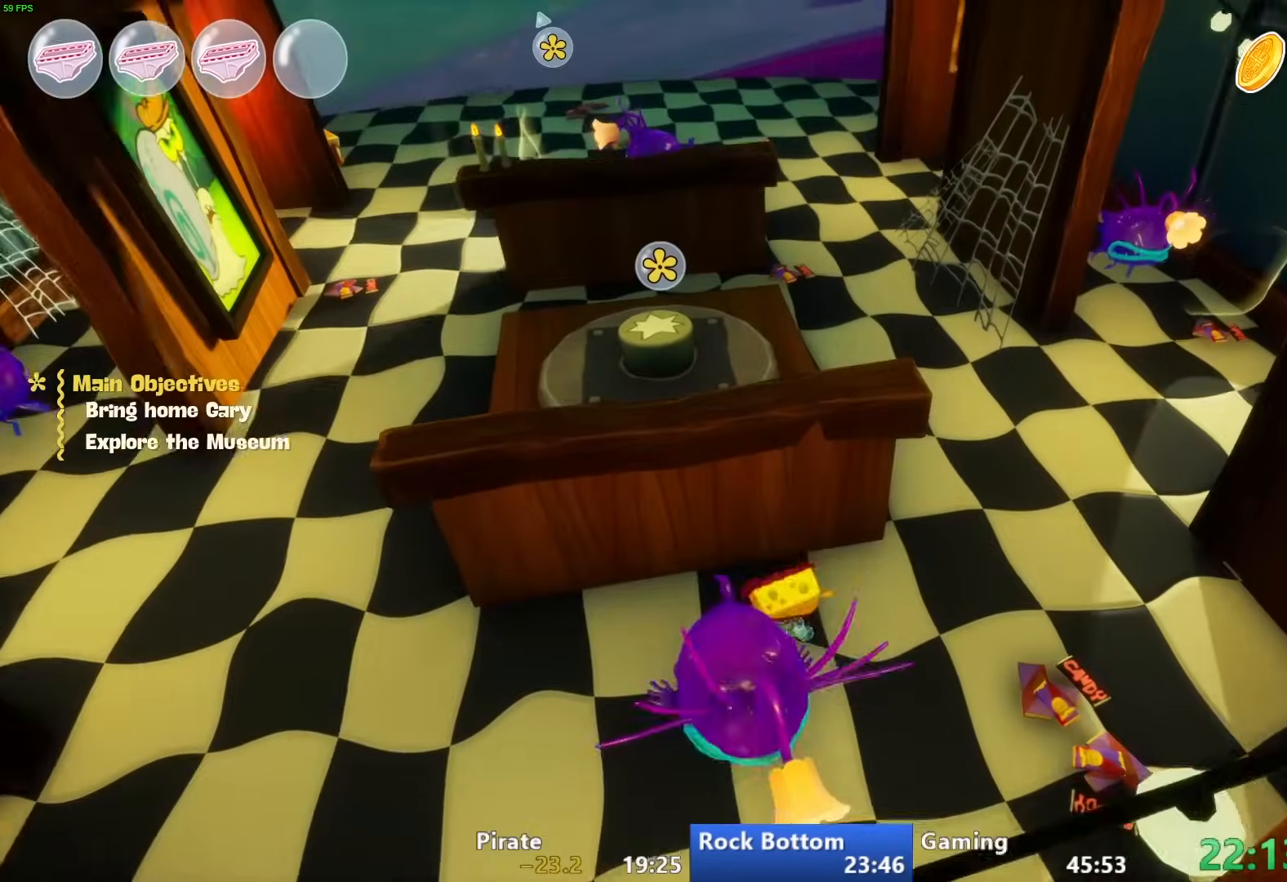
{"buttons": [], "left_stick": "down-left", "right_stick": "center", "events": [[17, "left_stick", "left"], [83, "SQUARE", "up"], [117, "left_stick", "down"], [150, "SQUARE", "down"], [200, "left_stick", "down-left"], [233, "SQUARE", "up"]]}
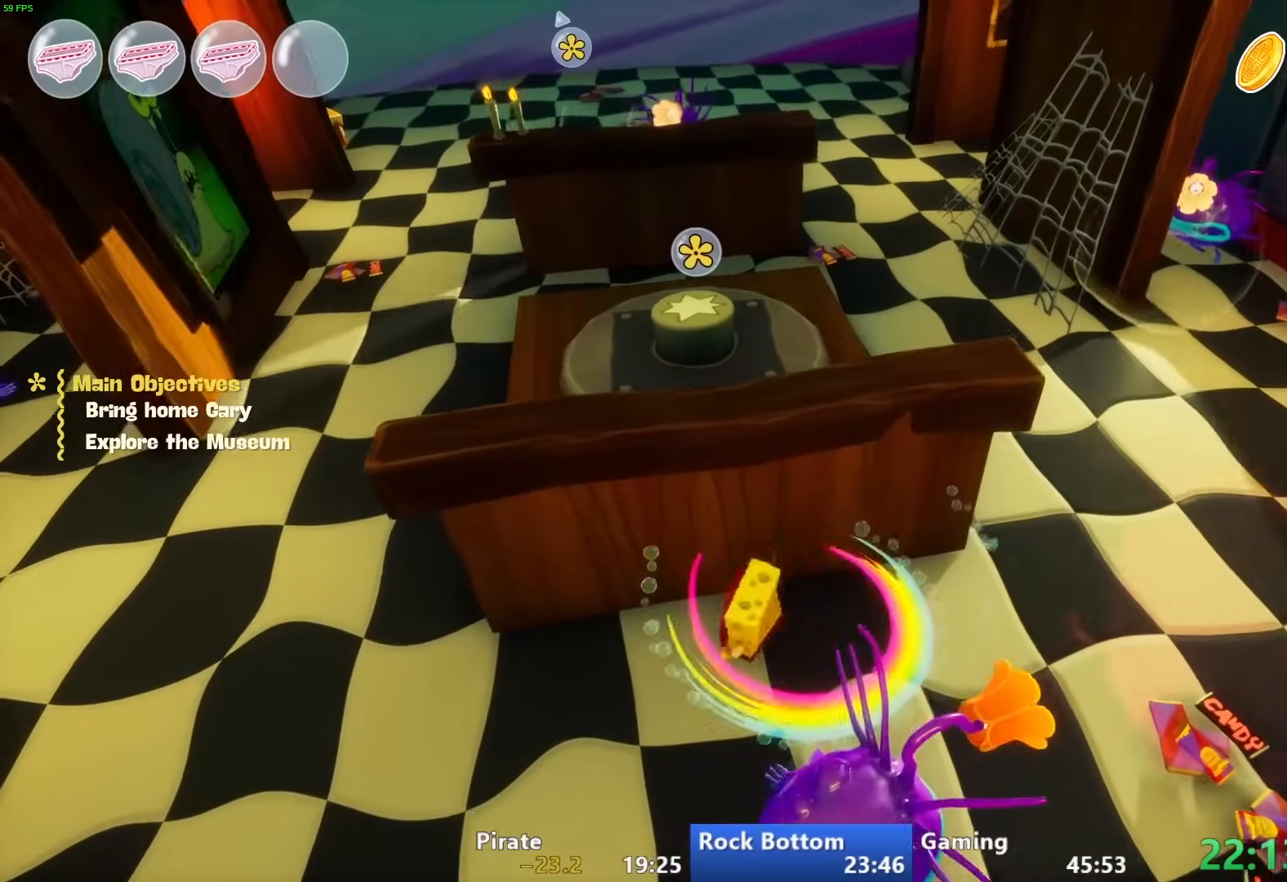
{"buttons": [], "left_stick": "down-right", "right_stick": "center", "events": [[150, "left_stick", "down"], [417, "left_stick", "down-right"]]}
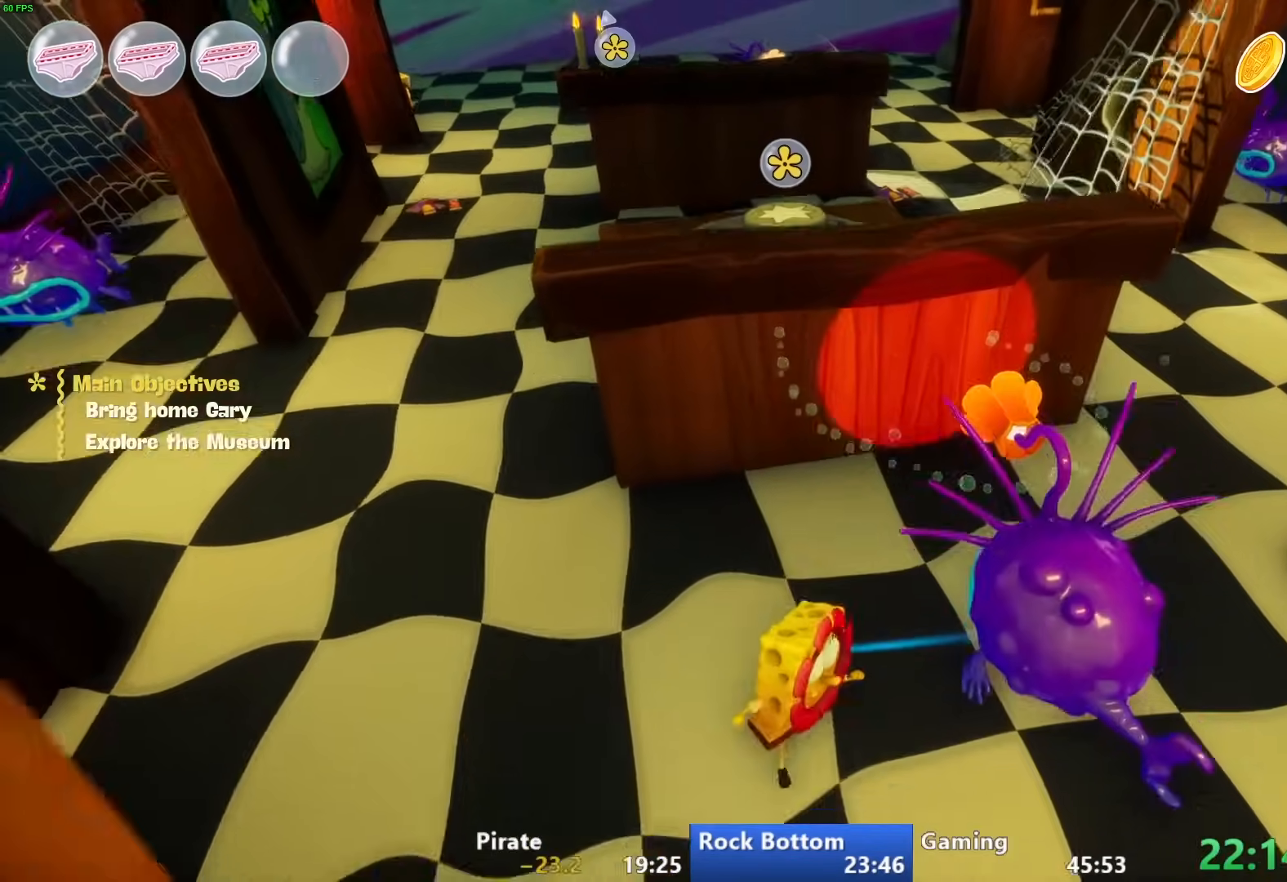
{"buttons": [], "left_stick": "center", "right_stick": "center", "events": [[183, "left_stick", "up-right"], [350, "left_stick", "center"]]}
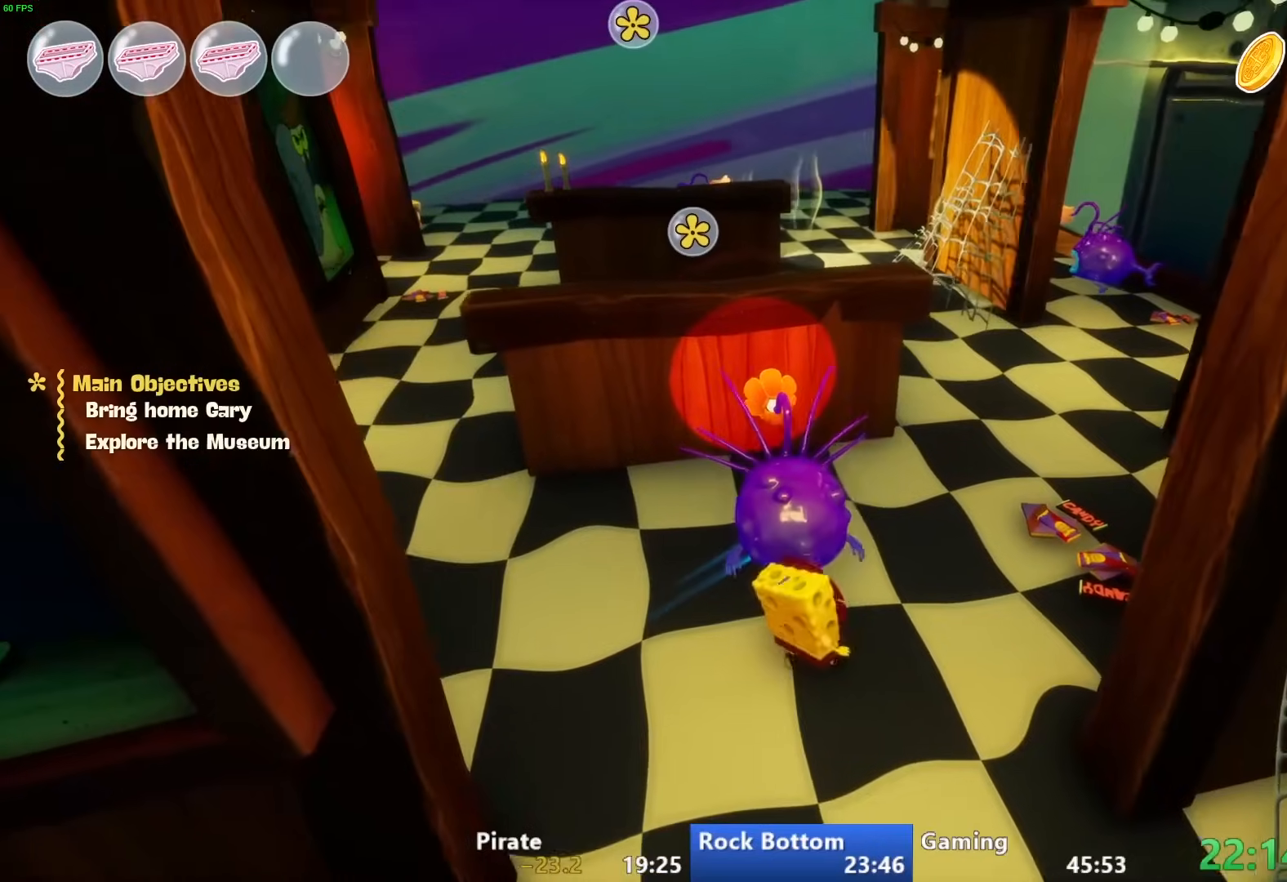
{"buttons": [], "left_stick": "center", "right_stick": "center", "events": []}
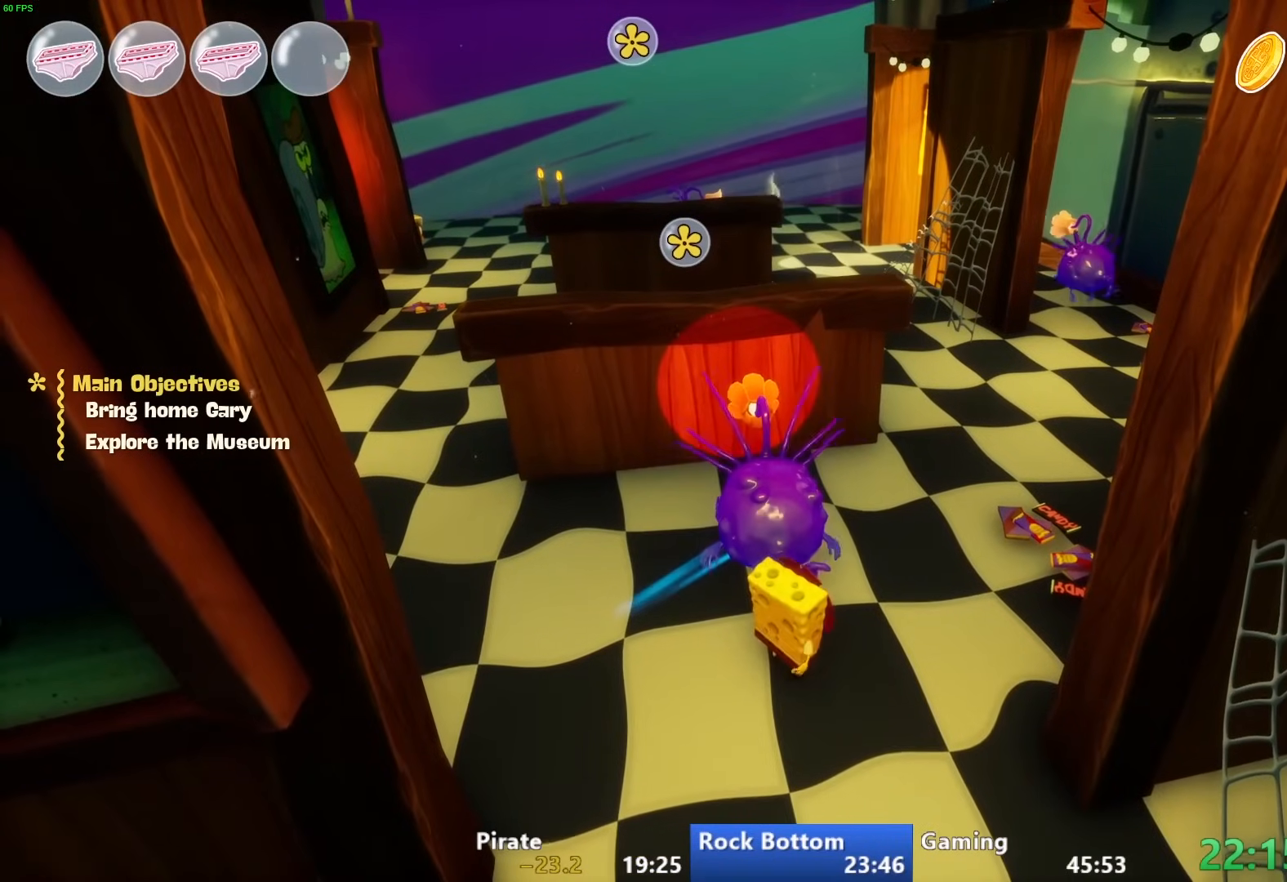
{"buttons": [], "left_stick": "up-right", "right_stick": "center", "events": [[300, "SQUARE", "down"], [383, "left_stick", "up-right"], [400, "SQUARE", "up"]]}
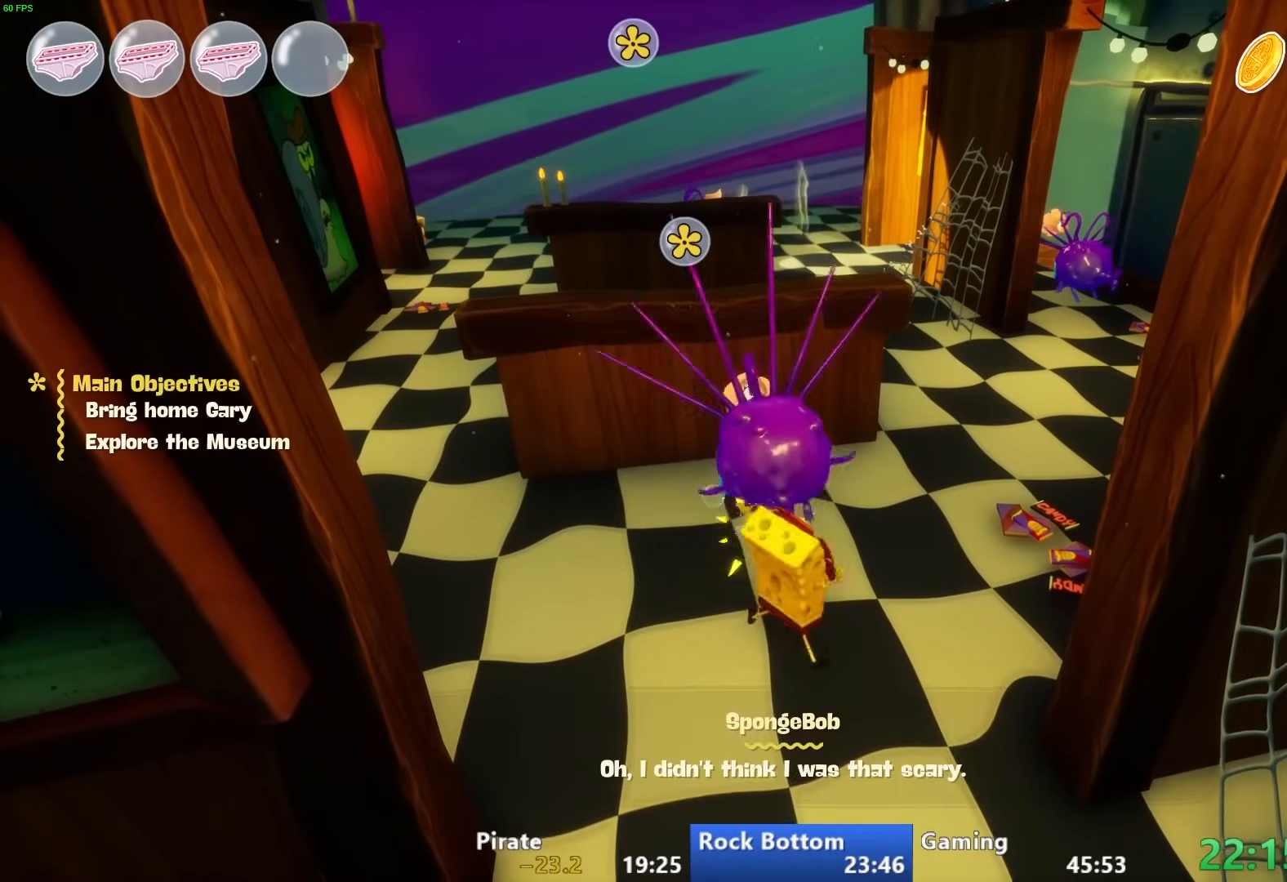
{"buttons": [], "left_stick": "up-right", "right_stick": "center", "events": [[283, "CIRCLE", "down"], [433, "CIRCLE", "up"]]}
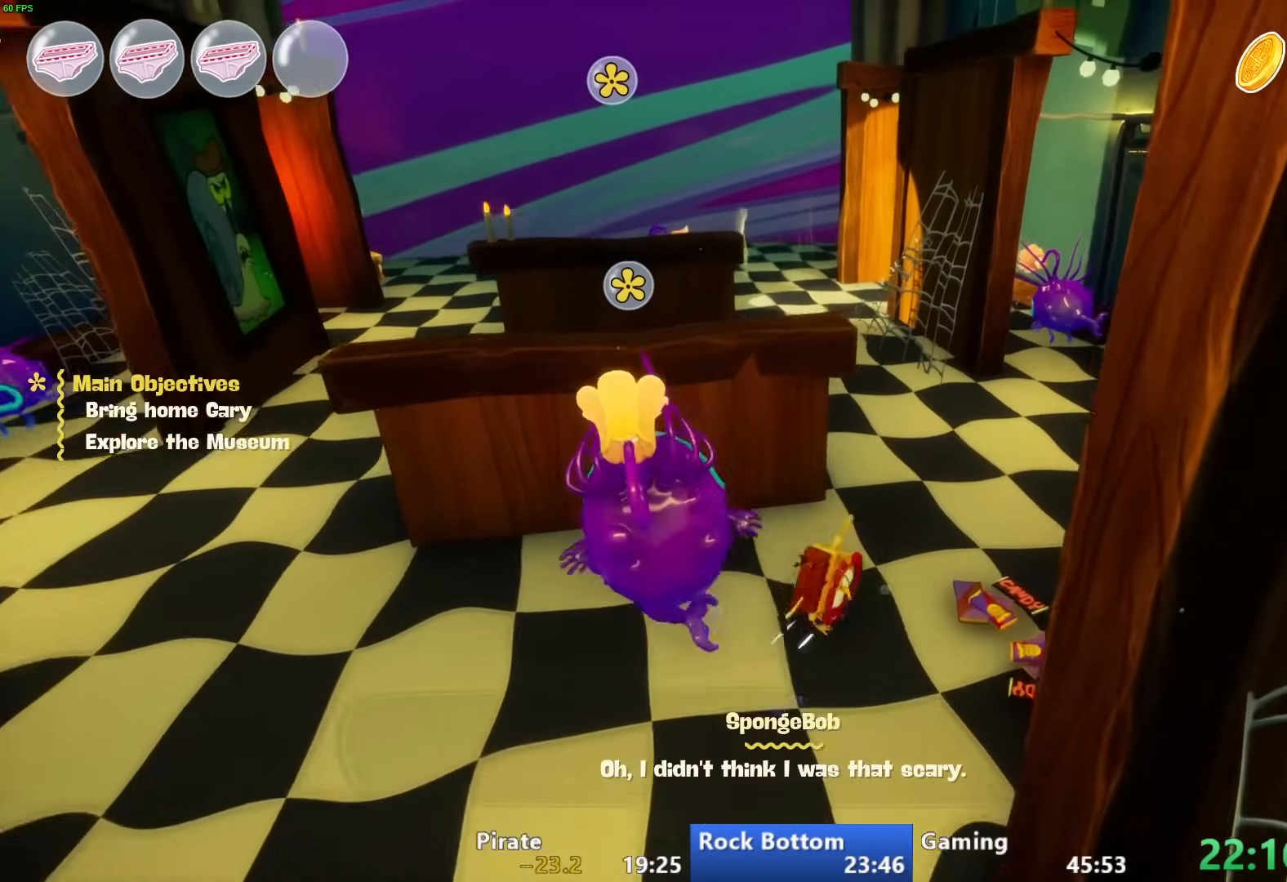
{"buttons": [], "left_stick": "up-right", "right_stick": "center", "events": [[217, "CROSS", "down"], [317, "CROSS", "up"]]}
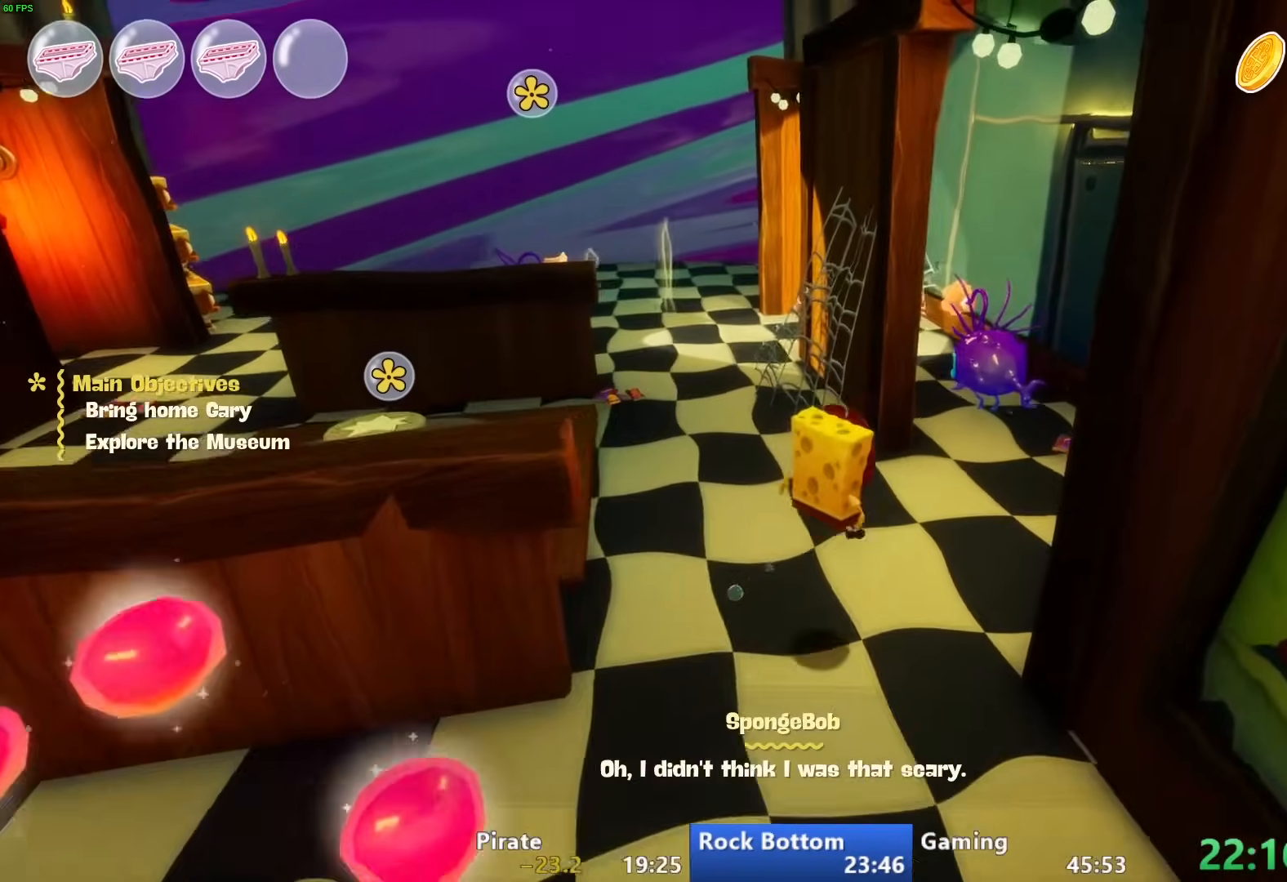
{"buttons": [], "left_stick": "up-right", "right_stick": "center", "events": [[50, "right_stick", "down-left"], [367, "right_stick", "center"]]}
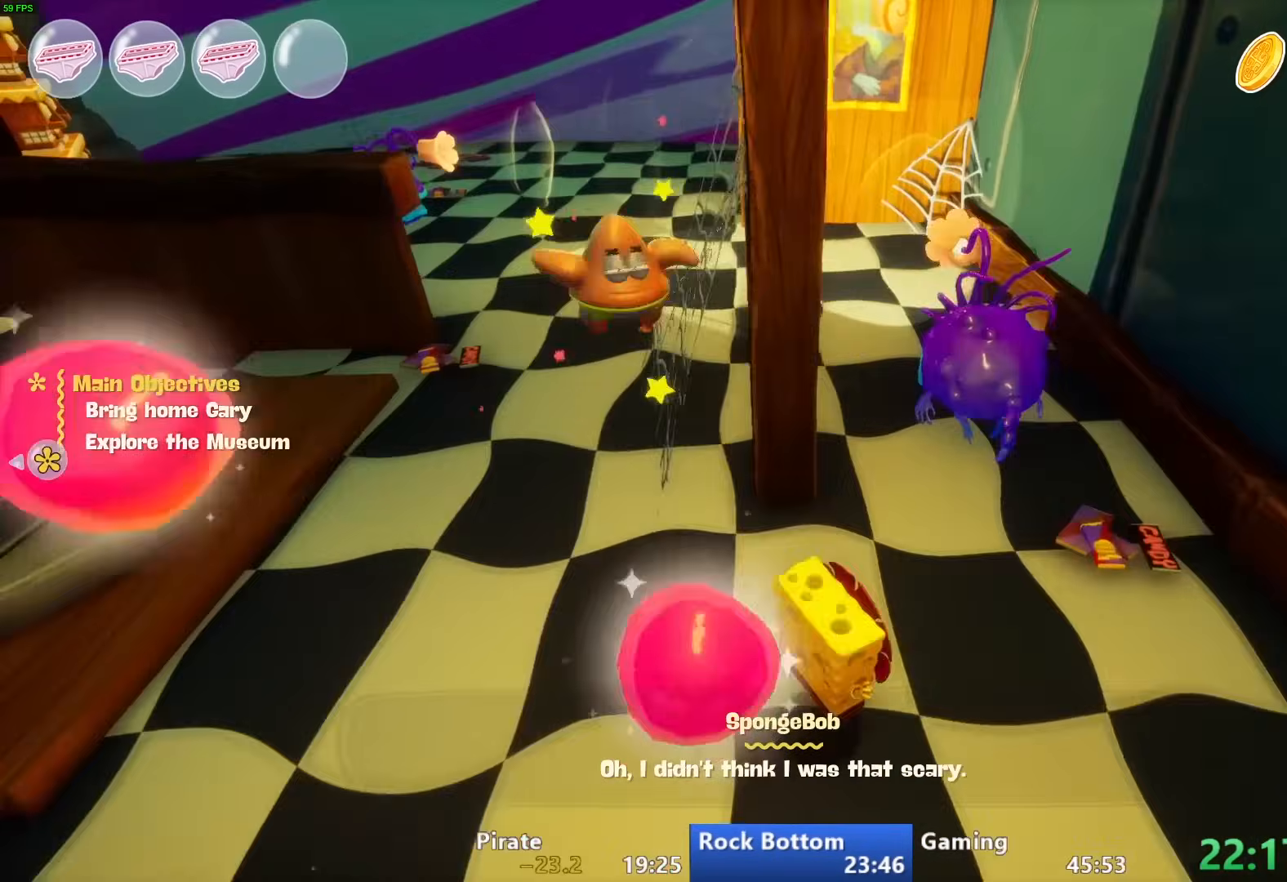
{"buttons": [], "left_stick": "down-left", "right_stick": "left", "events": [[200, "left_stick", "up"], [217, "SQUARE", "down"], [317, "SQUARE", "up"], [350, "left_stick", "down-left"], [483, "right_stick", "left"]]}